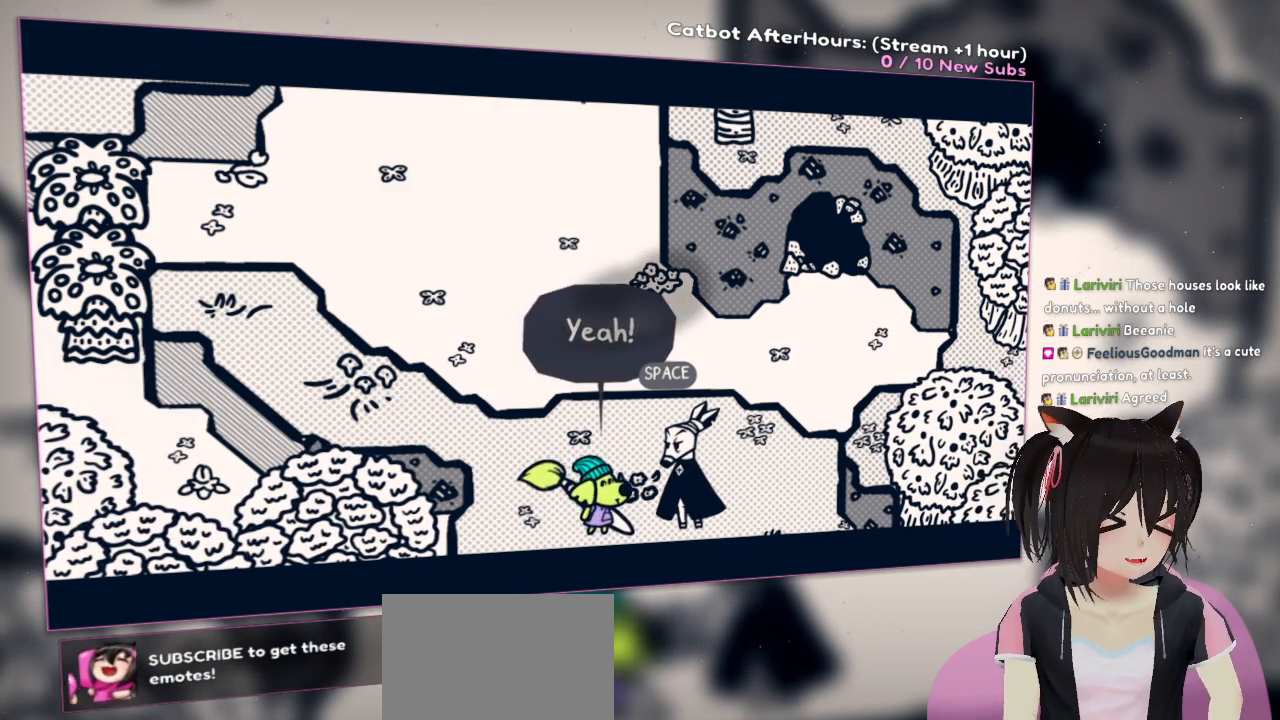
Gameplay with a controller (Nintendo layout); each line is a JSON object with the inputs held at the frame after it. "events" lists button and stick changes between this image and that frame as [ms after this image, input, new state], when the widget could be followed in between.
{"buttons": [], "left_stick": "center", "right_stick": "center", "events": [[250, "B", "down"], [467, "B", "up"]]}
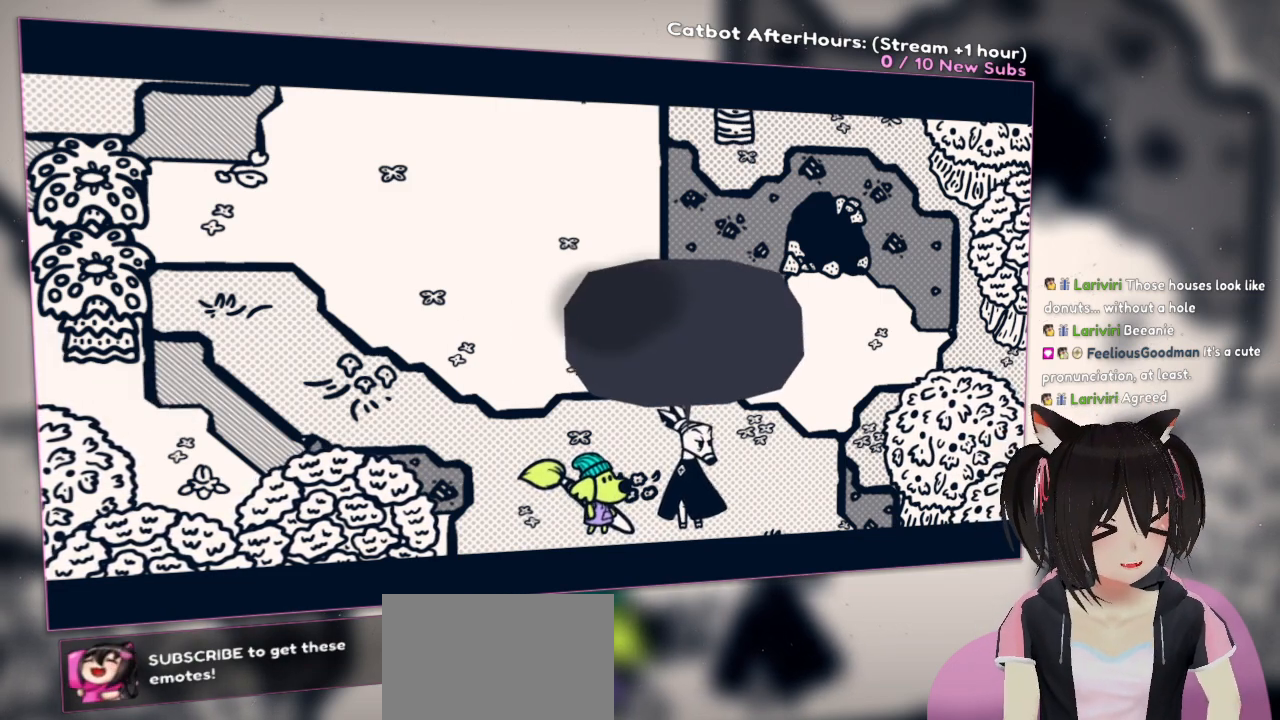
{"buttons": [], "left_stick": "center", "right_stick": "center", "events": []}
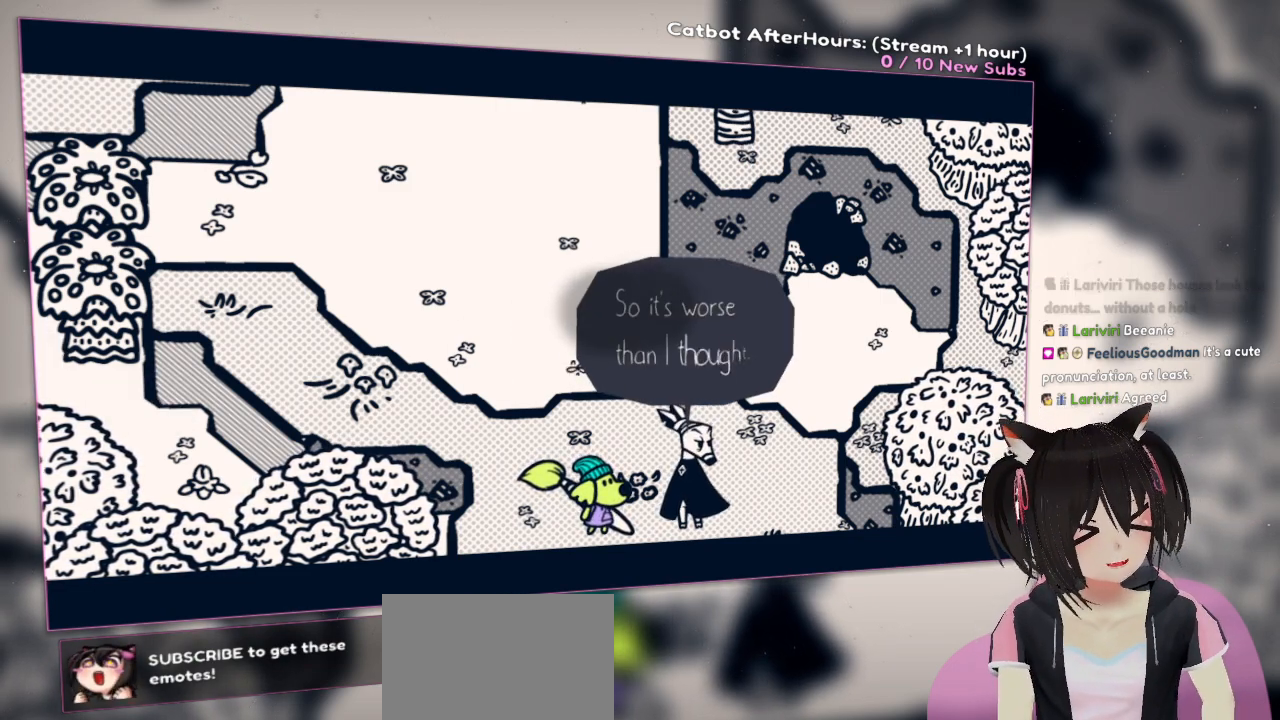
{"buttons": [], "left_stick": "center", "right_stick": "center", "events": []}
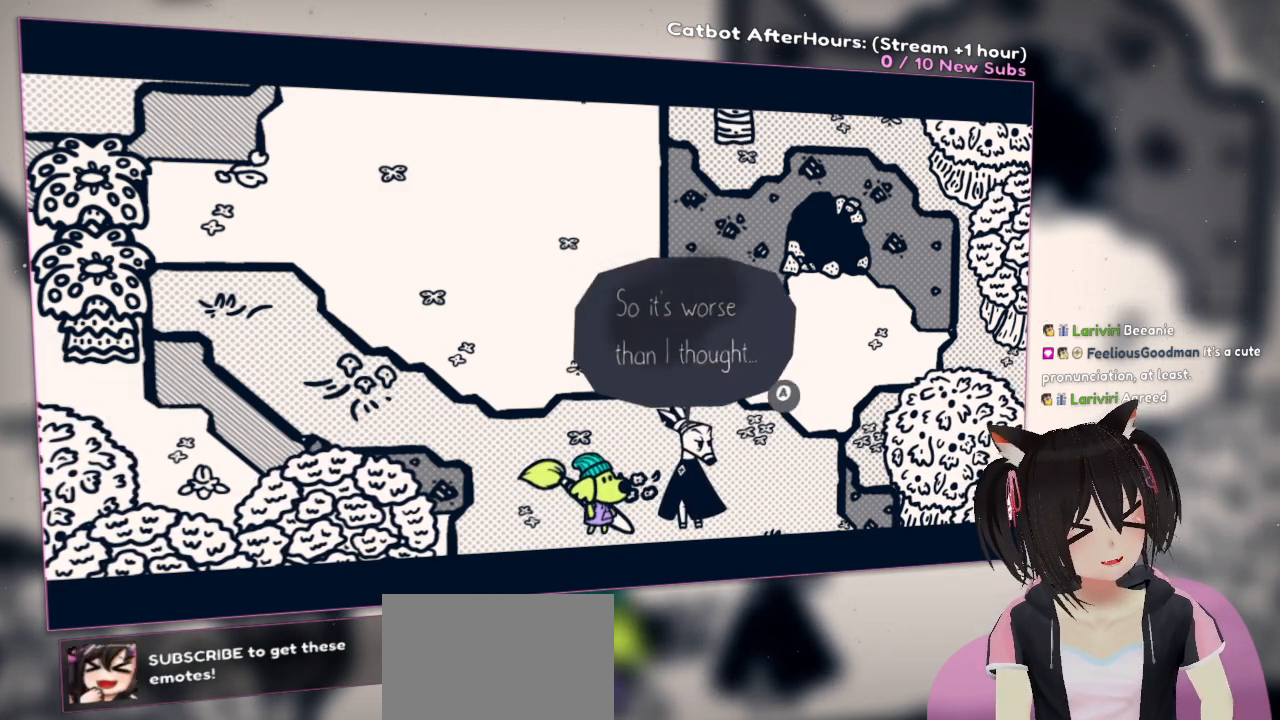
{"buttons": ["B"], "left_stick": "center", "right_stick": "center", "events": [[450, "B", "down"]]}
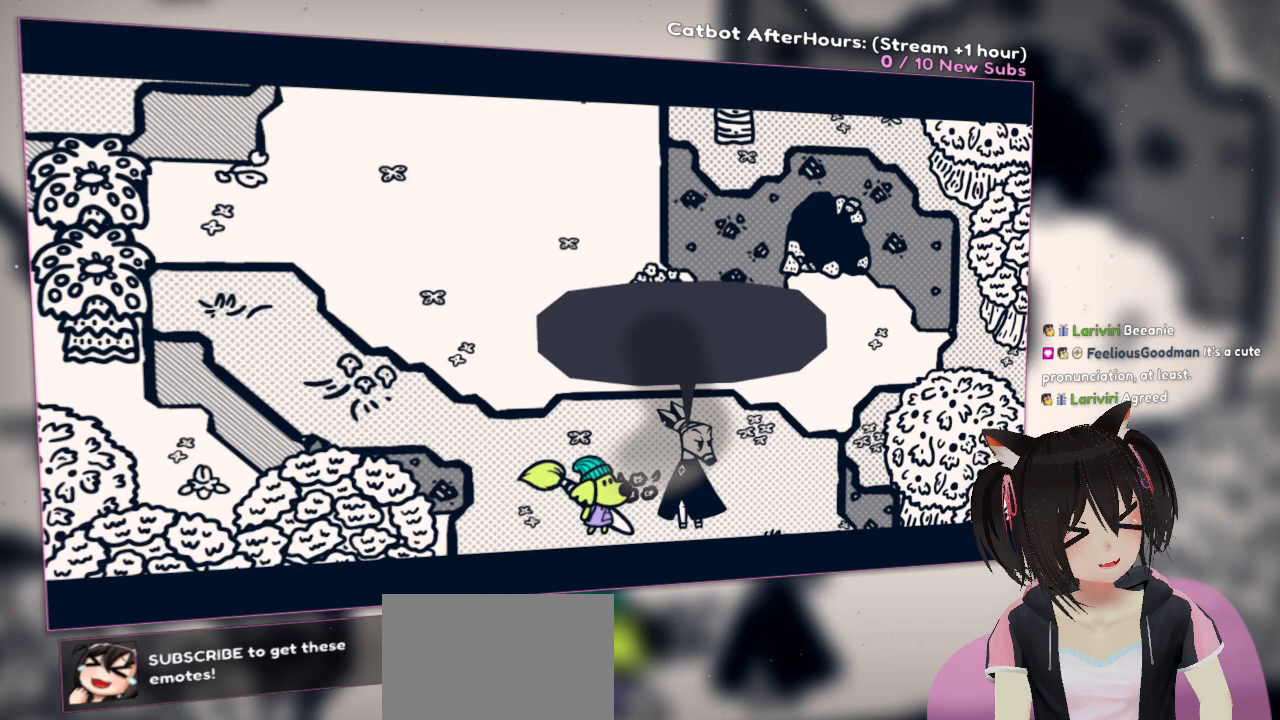
{"buttons": [], "left_stick": "center", "right_stick": "center", "events": [[150, "B", "up"]]}
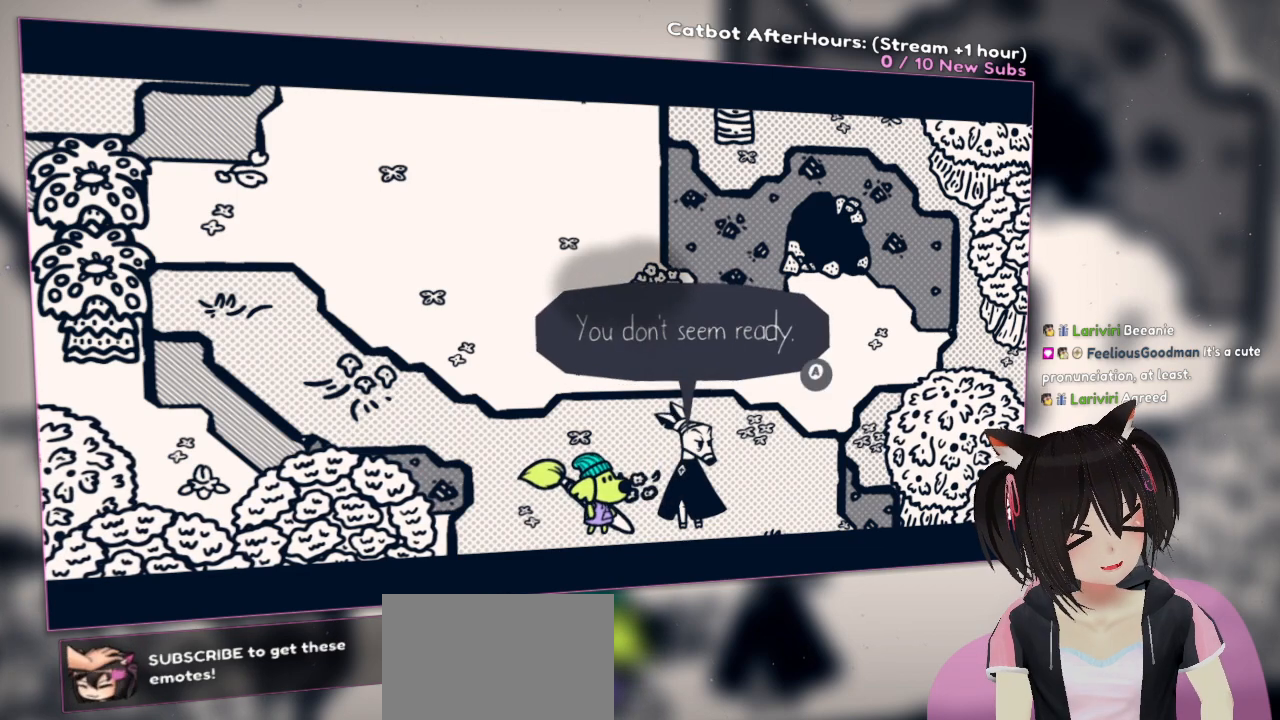
{"buttons": [], "left_stick": "center", "right_stick": "center", "events": []}
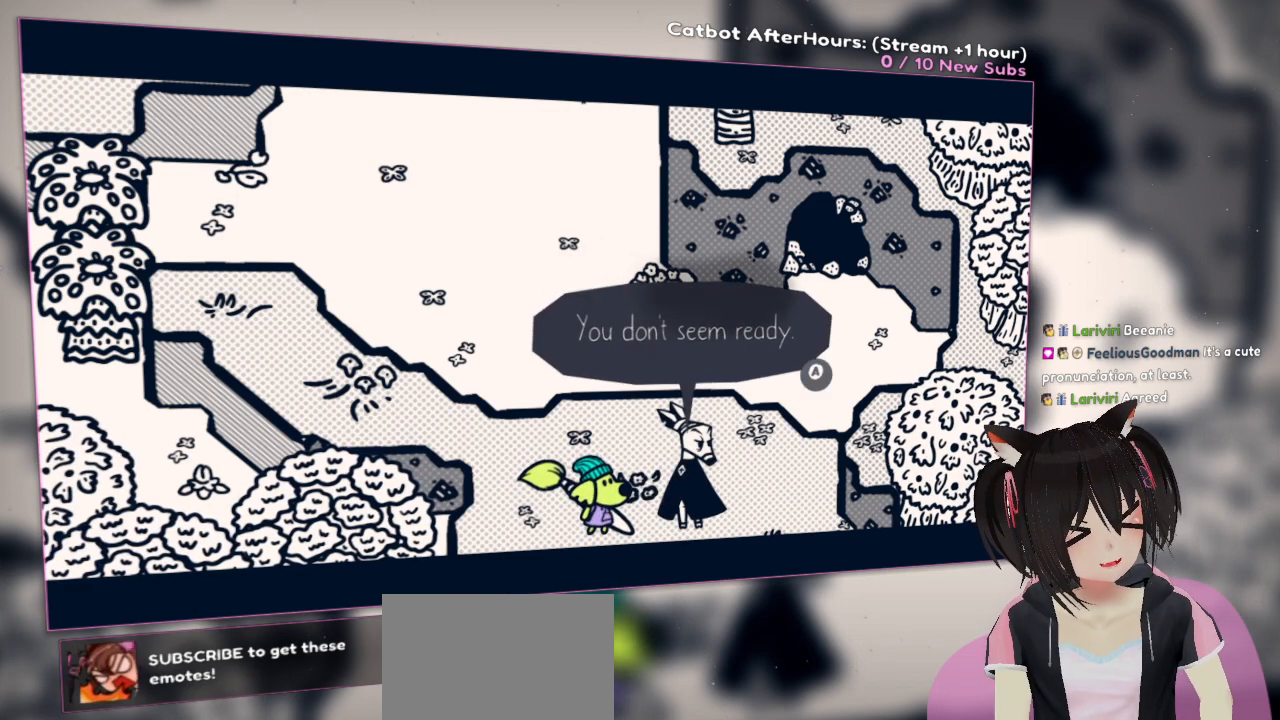
{"buttons": [], "left_stick": "center", "right_stick": "center", "events": [[183, "B", "down"], [467, "B", "up"]]}
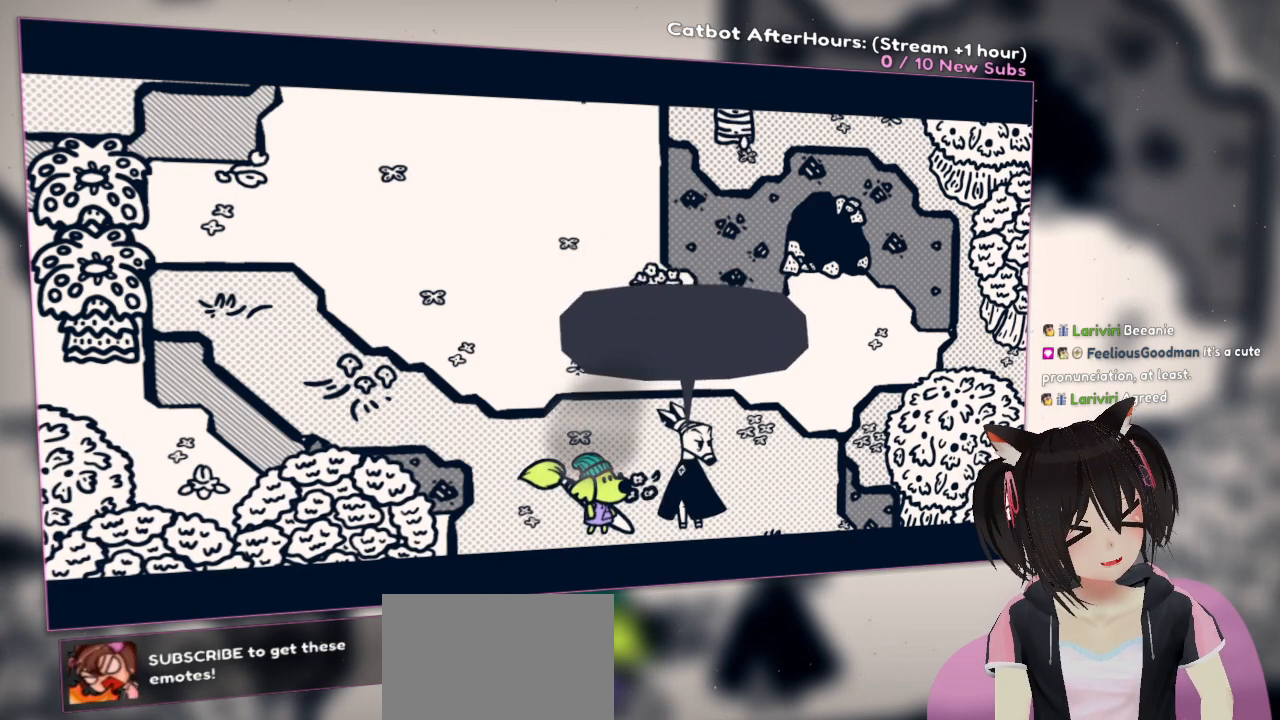
{"buttons": [], "left_stick": "center", "right_stick": "center", "events": []}
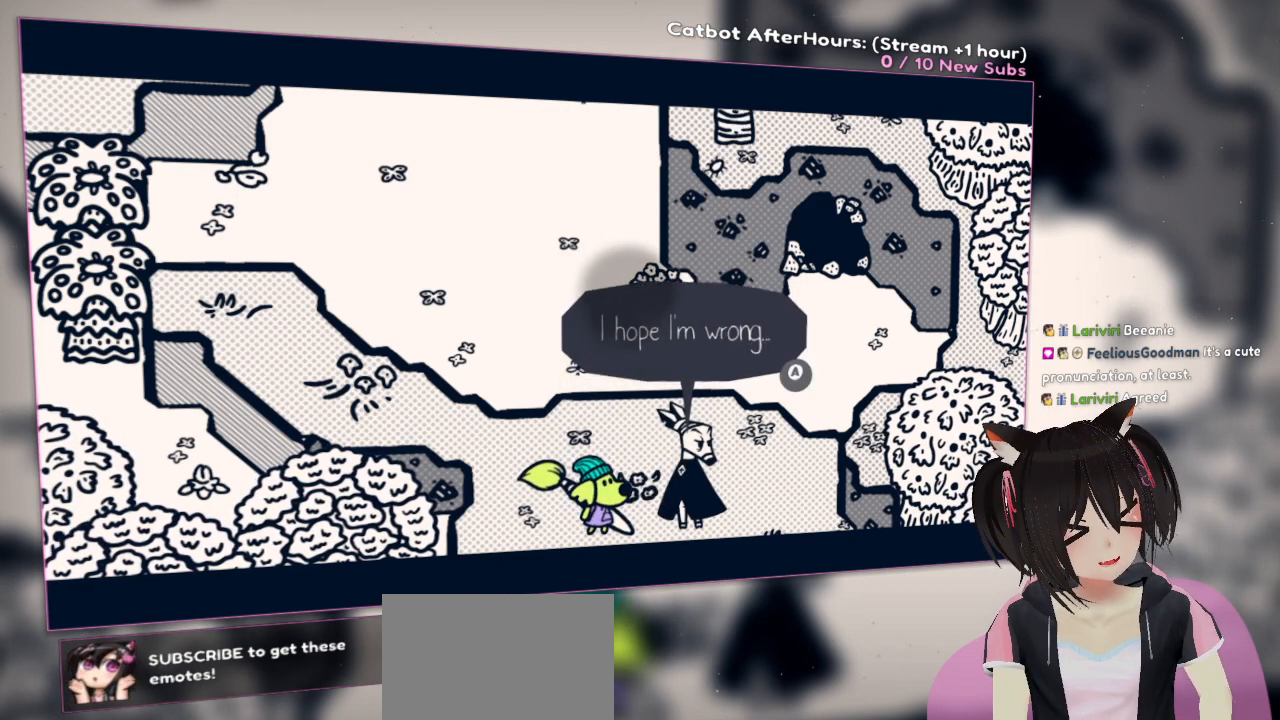
{"buttons": [], "left_stick": "center", "right_stick": "center", "events": []}
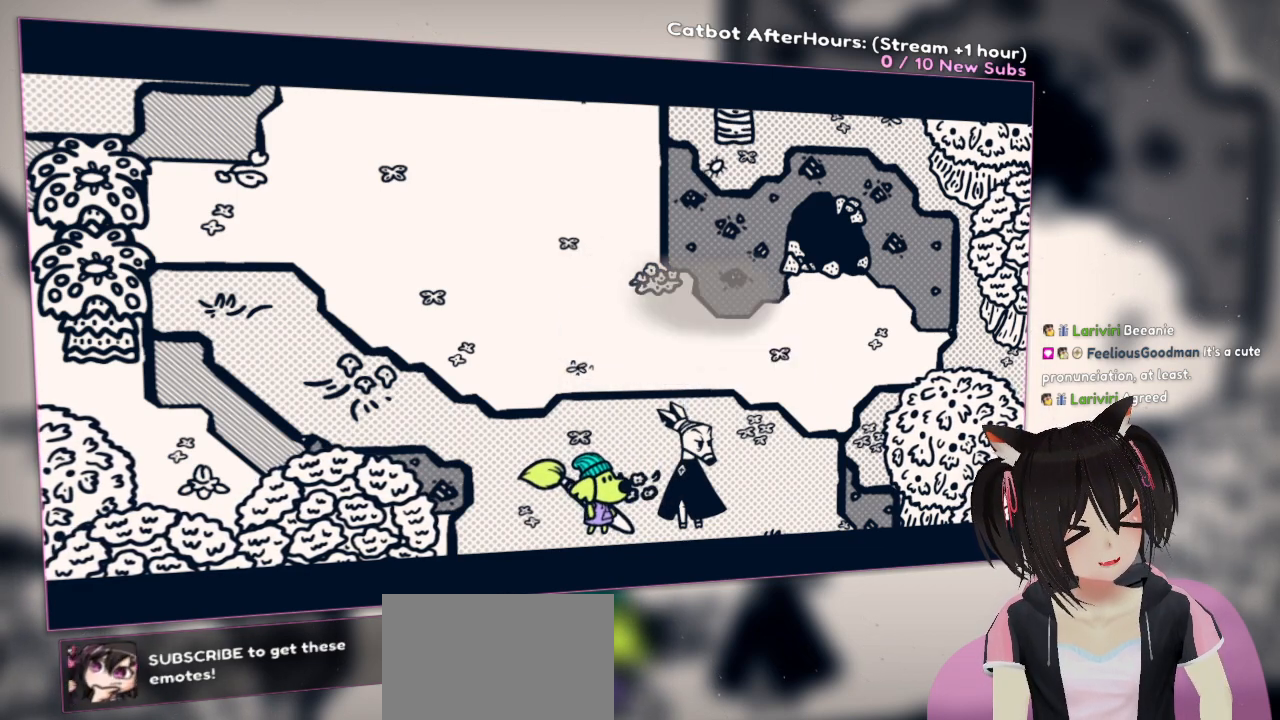
{"buttons": [], "left_stick": "center", "right_stick": "center", "events": [[17, "B", "down"], [117, "B", "up"]]}
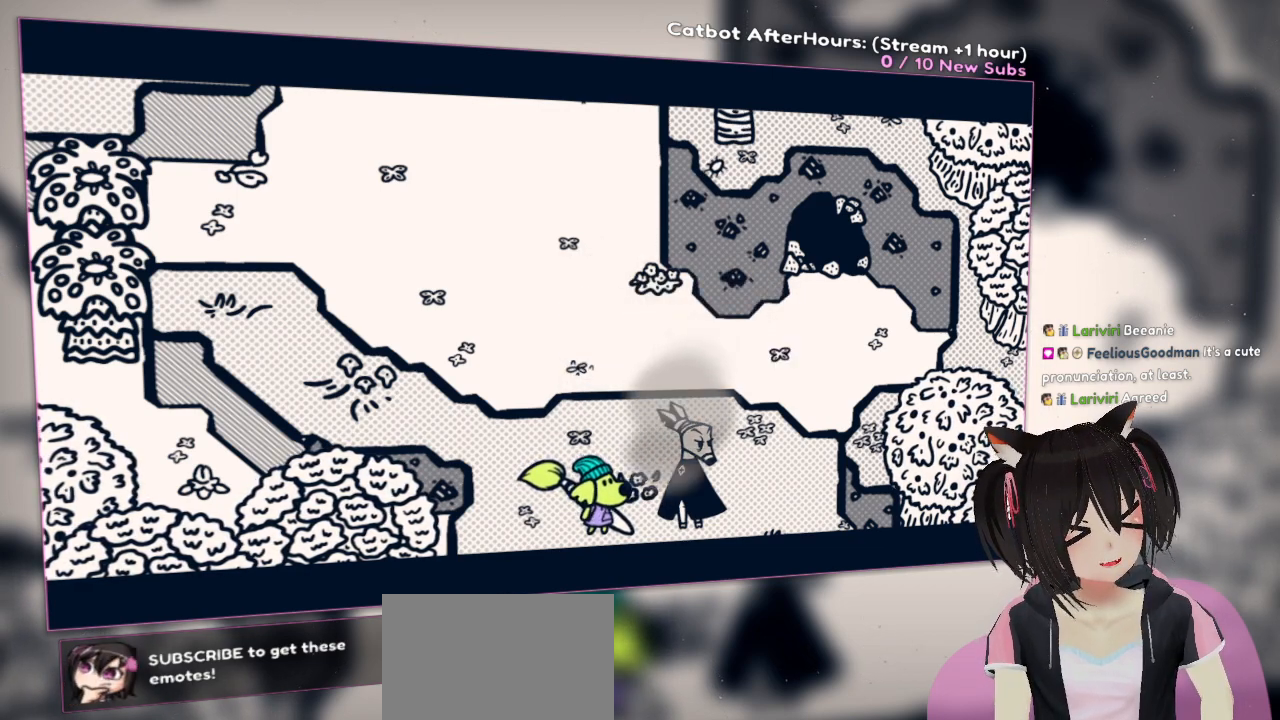
{"buttons": [], "left_stick": "center", "right_stick": "center", "events": []}
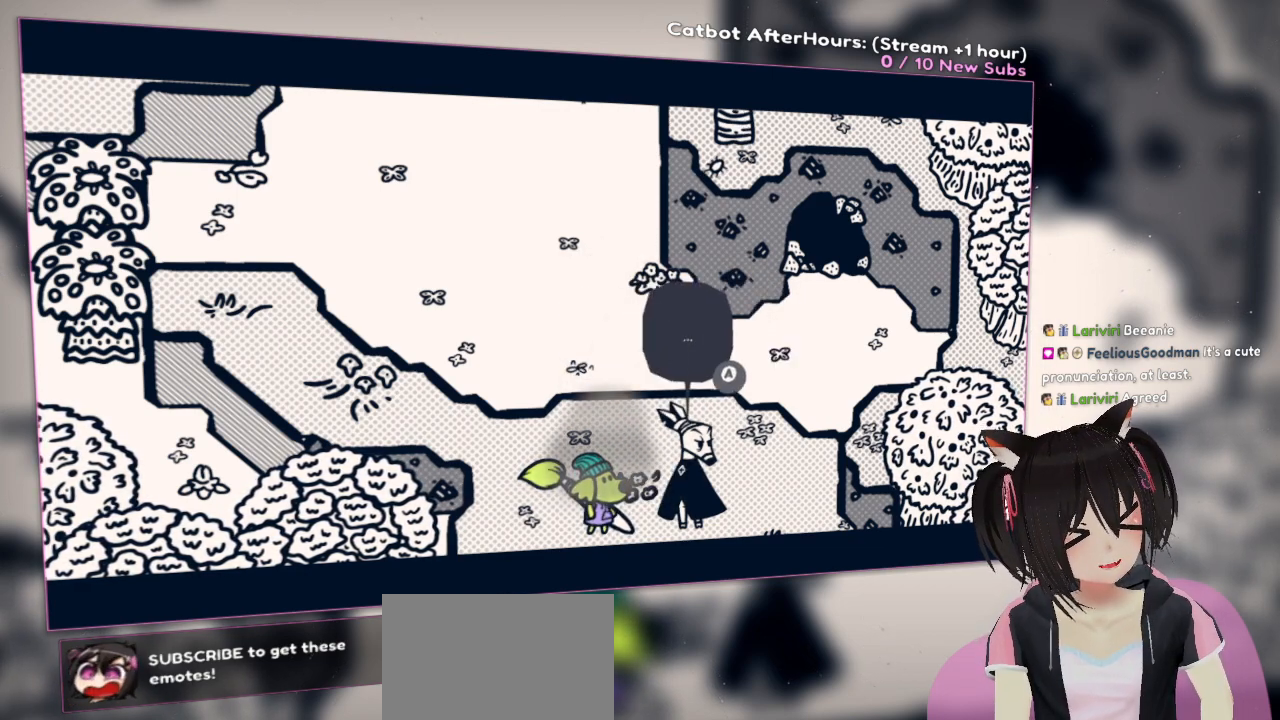
{"buttons": ["B"], "left_stick": "center", "right_stick": "center", "events": [[433, "B", "down"]]}
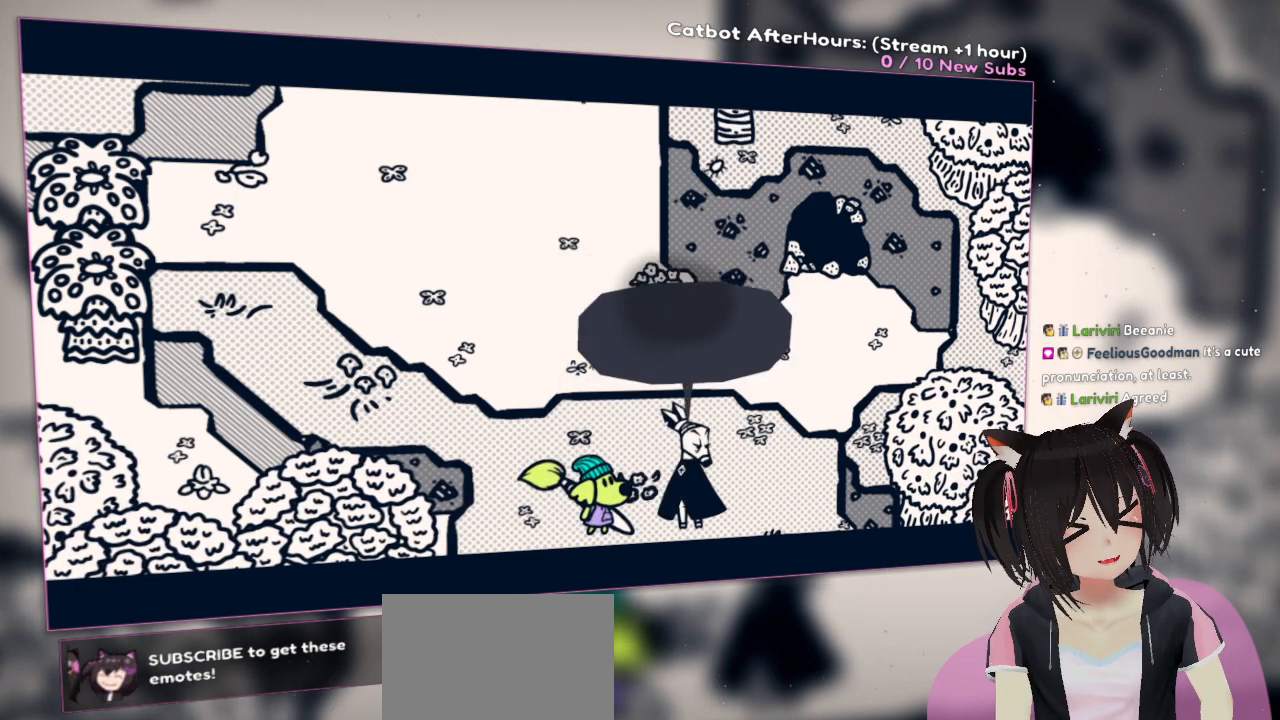
{"buttons": [], "left_stick": "center", "right_stick": "center", "events": [[67, "B", "up"]]}
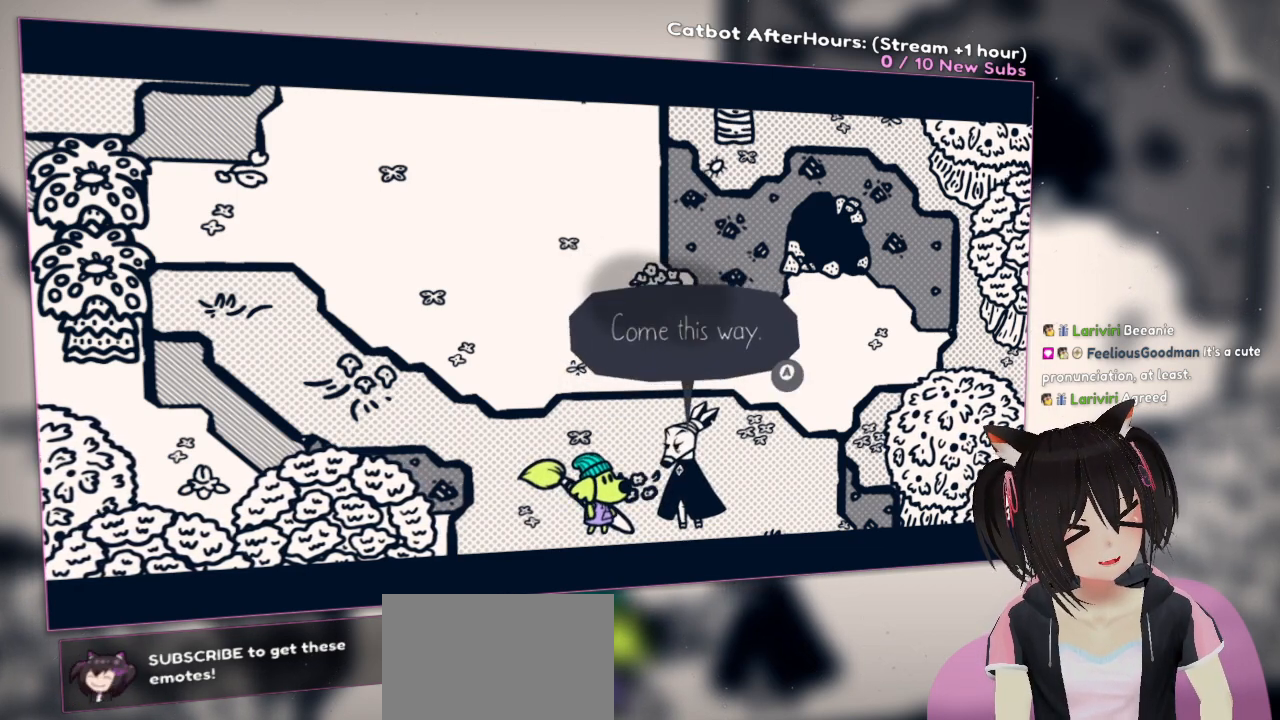
{"buttons": [], "left_stick": "center", "right_stick": "center", "events": [[383, "B", "down"], [500, "B", "up"]]}
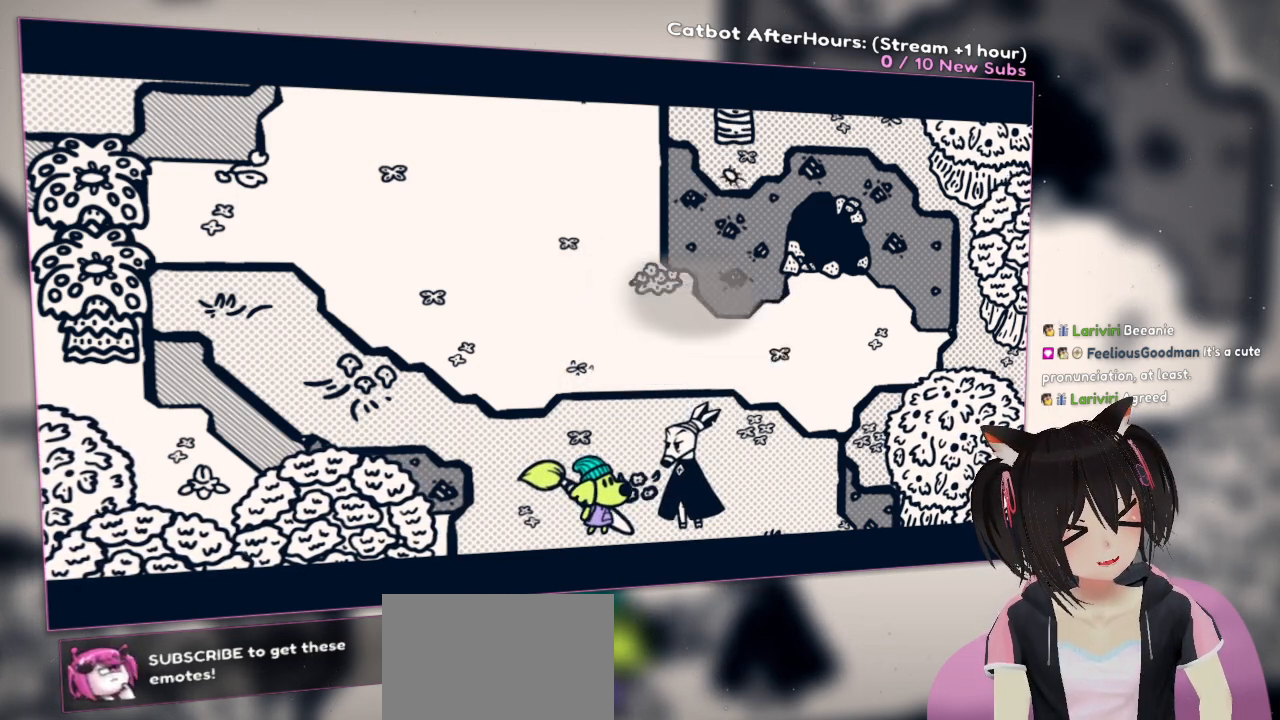
{"buttons": [], "left_stick": "center", "right_stick": "center", "events": []}
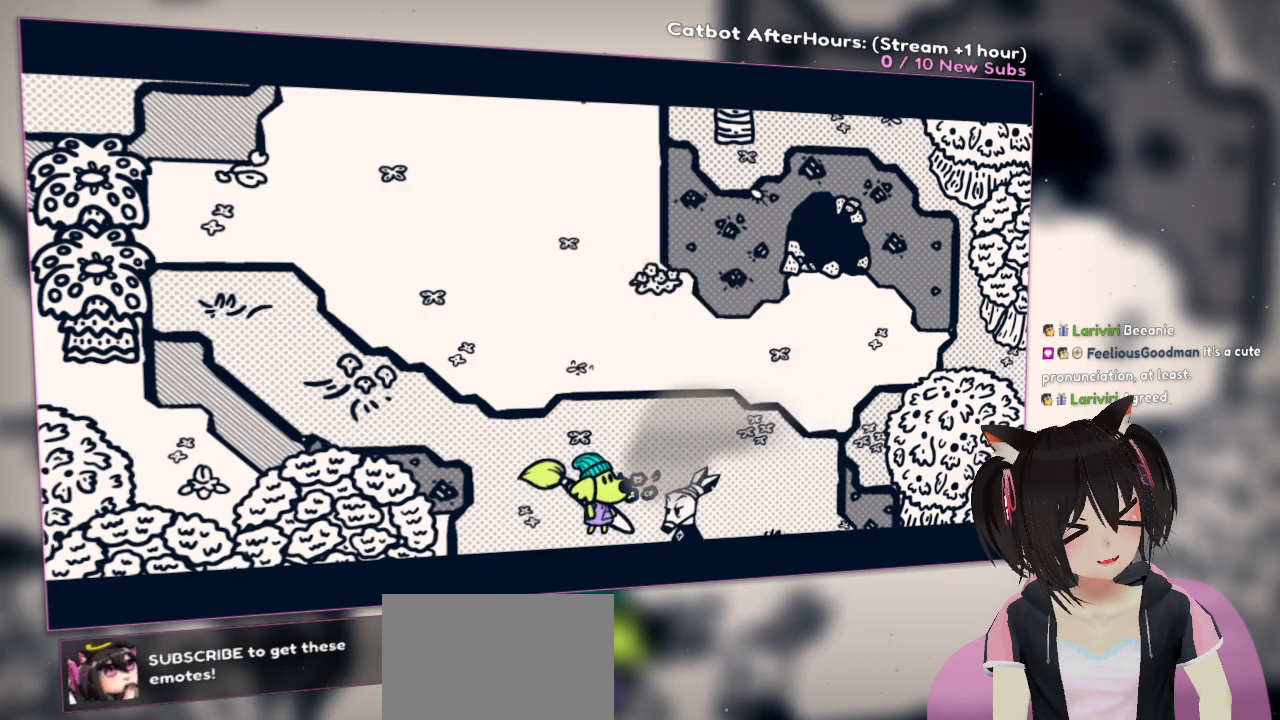
{"buttons": [], "left_stick": "center", "right_stick": "center", "events": []}
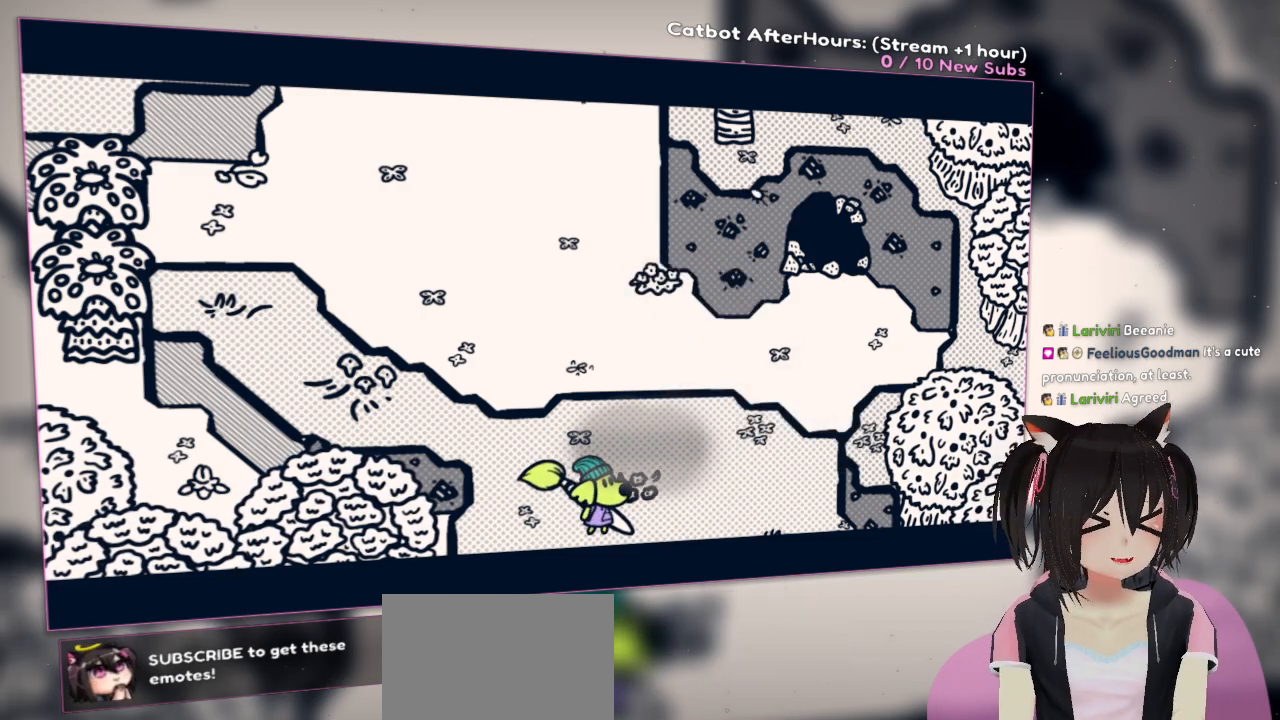
{"buttons": [], "left_stick": "center", "right_stick": "center", "events": [[150, "left_stick", "down"], [283, "DPAD_UP", "down"], [317, "DPAD_UP", "up"], [317, "left_stick", "center"]]}
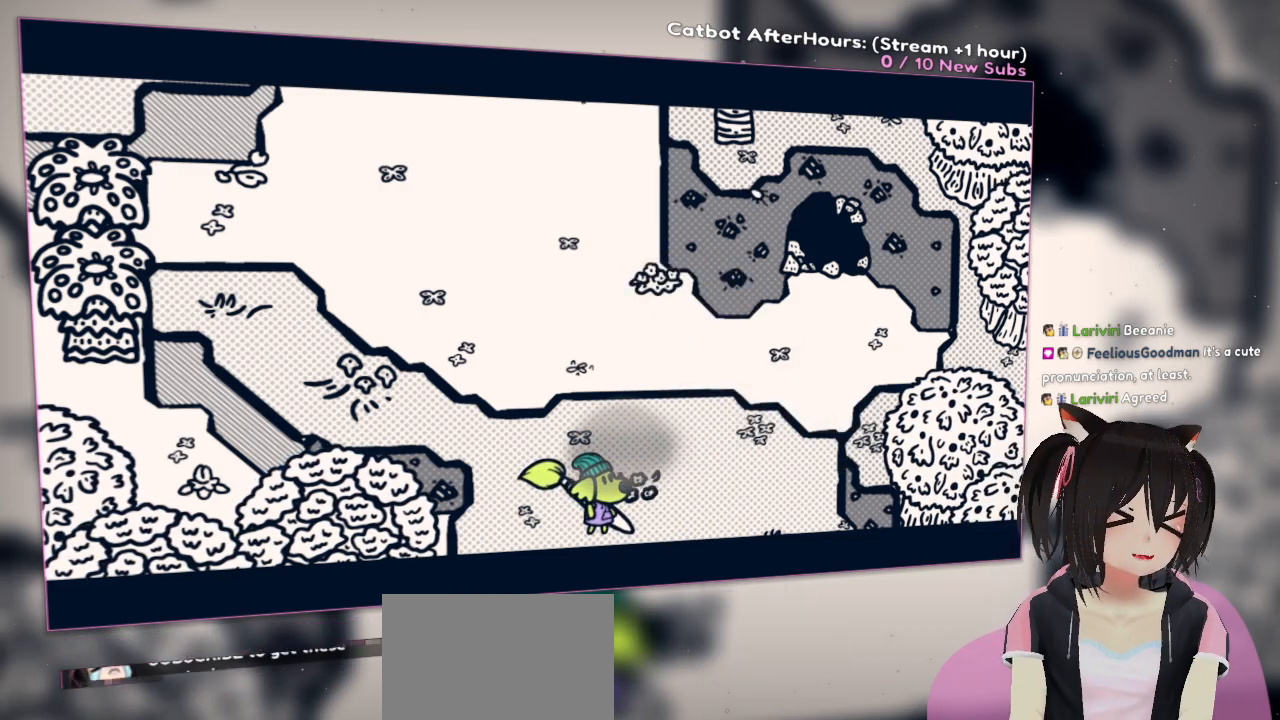
{"buttons": [], "left_stick": "down", "right_stick": "center", "events": [[417, "left_stick", "down"]]}
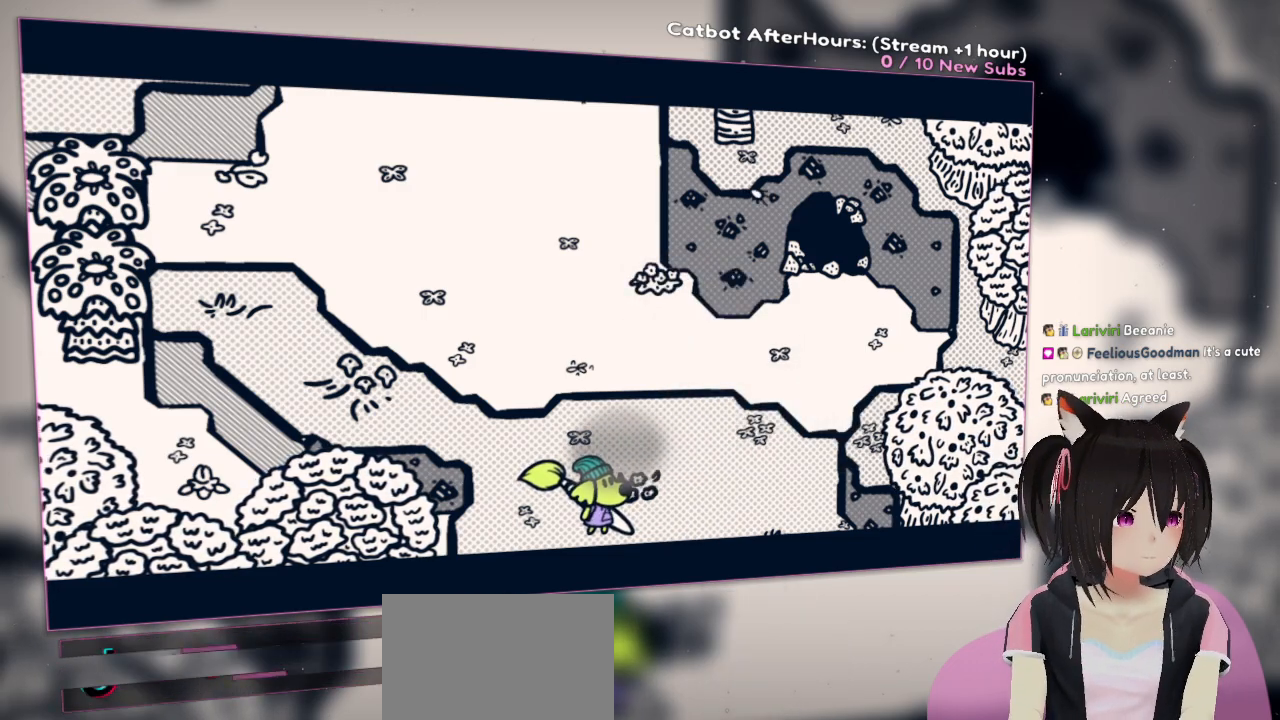
{"buttons": [], "left_stick": "down", "right_stick": "center", "events": []}
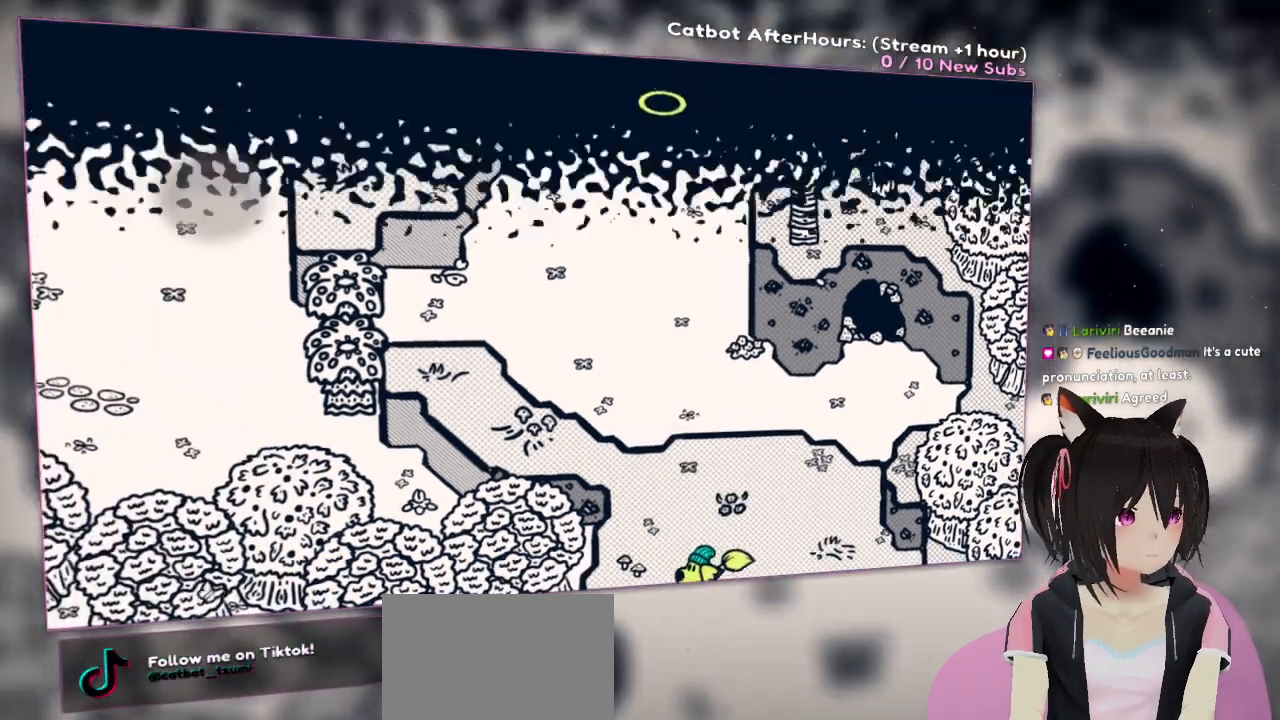
{"buttons": [], "left_stick": "down", "right_stick": "center", "events": []}
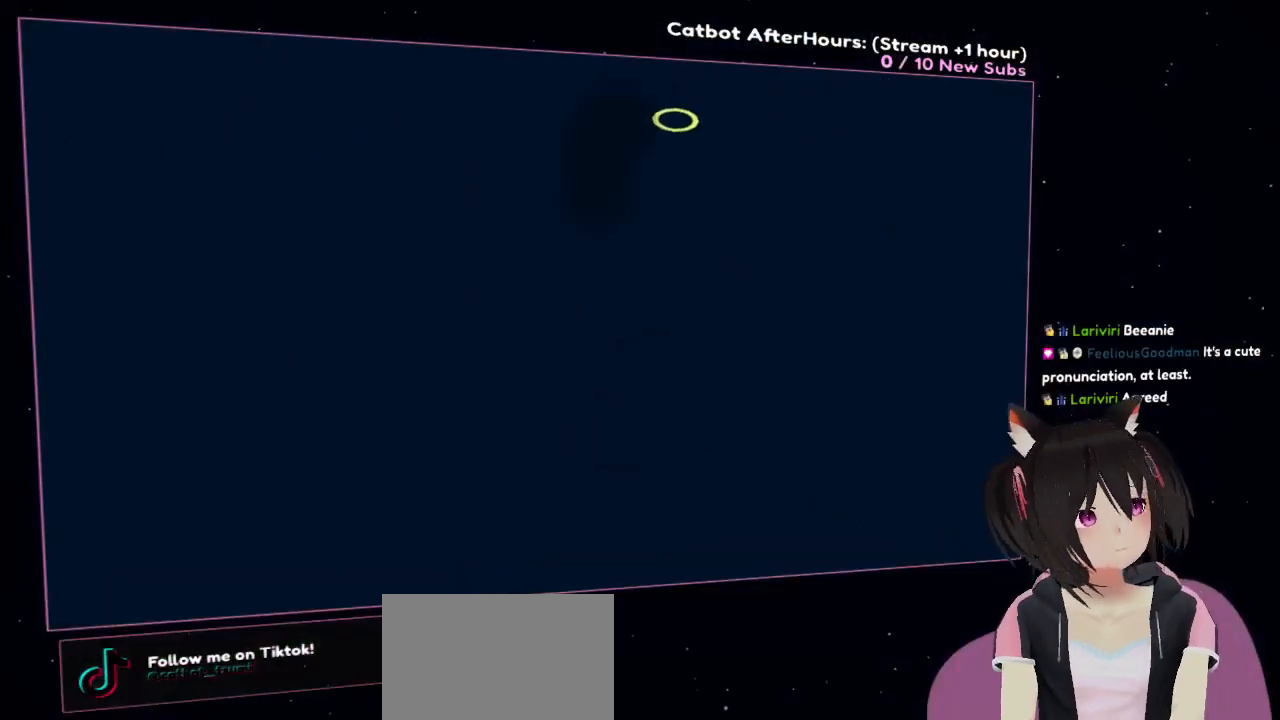
{"buttons": [], "left_stick": "center", "right_stick": "center", "events": [[233, "left_stick", "center"]]}
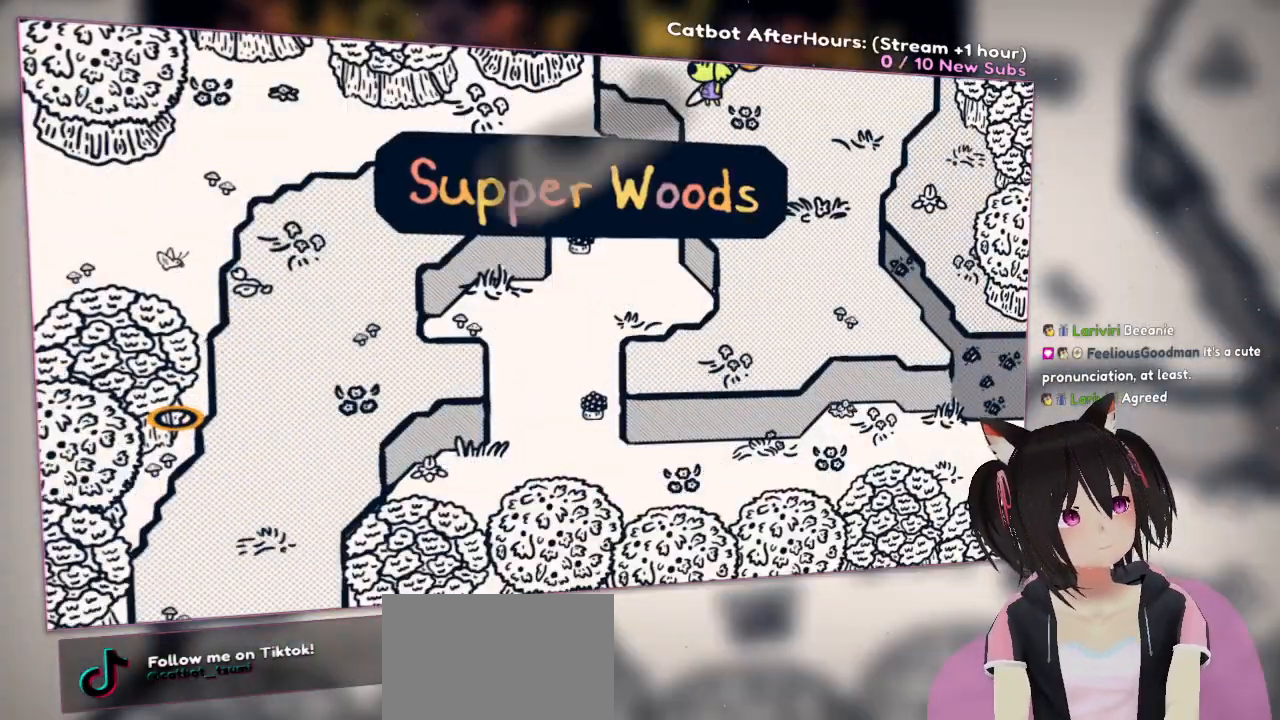
{"buttons": [], "left_stick": "down", "right_stick": "center", "events": [[483, "left_stick", "down"]]}
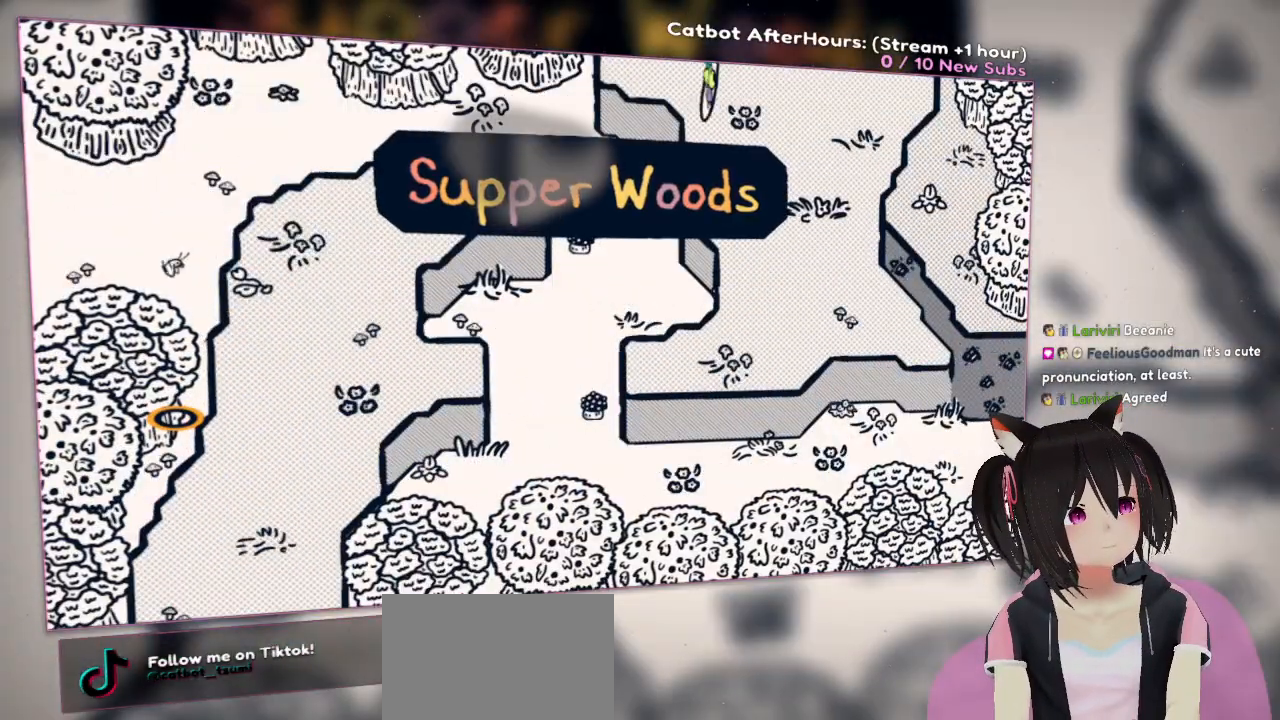
{"buttons": [], "left_stick": "down", "right_stick": "center", "events": []}
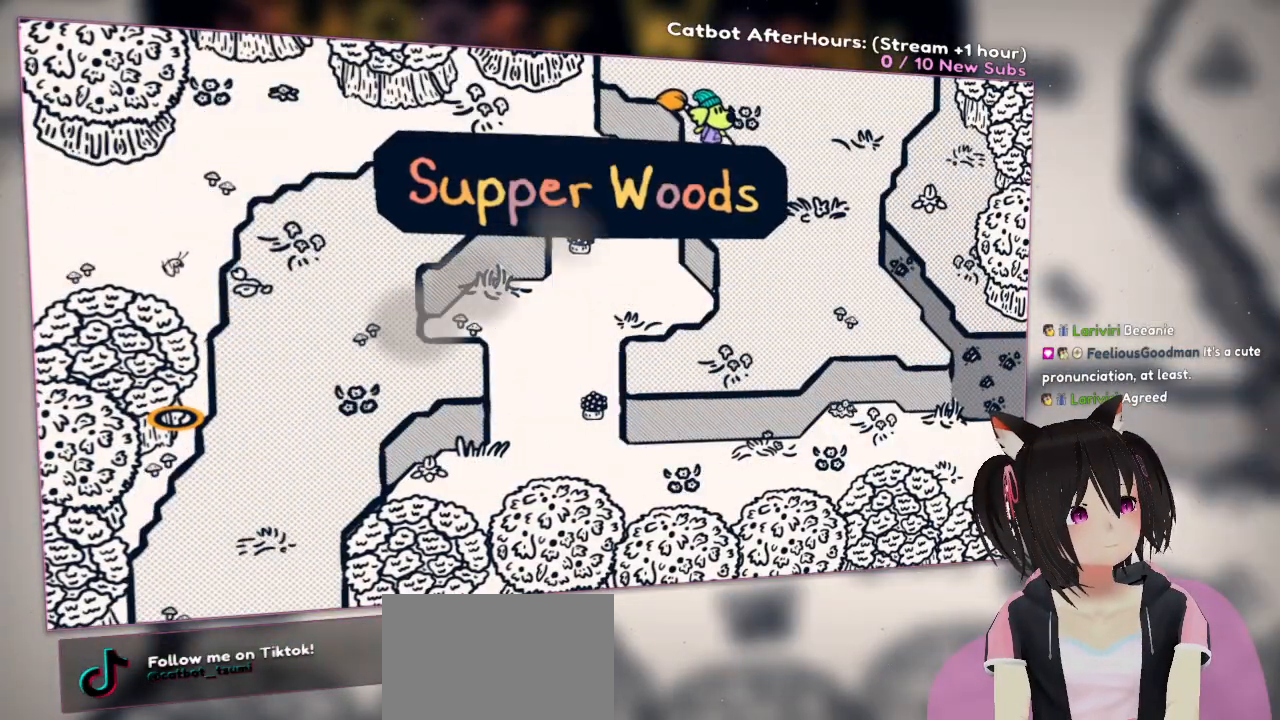
{"buttons": [], "left_stick": "down", "right_stick": "center", "events": []}
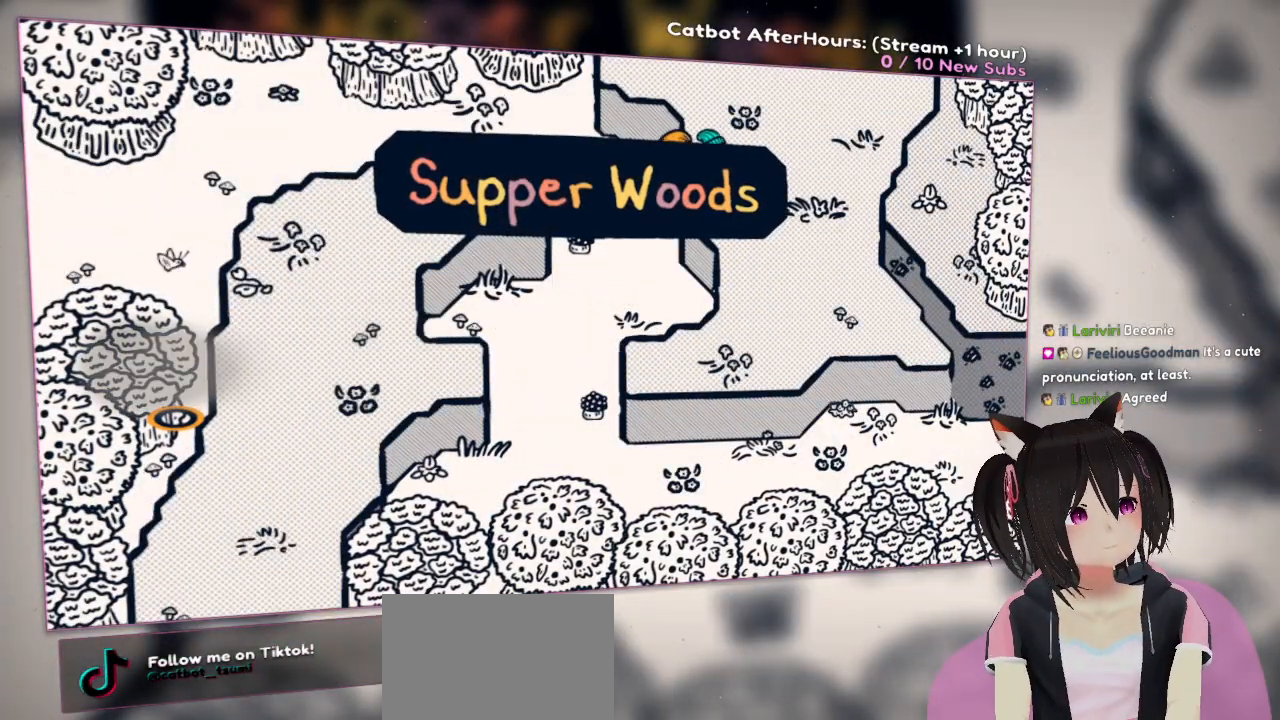
{"buttons": [], "left_stick": "down", "right_stick": "up-right", "events": [[500, "right_stick", "up-right"]]}
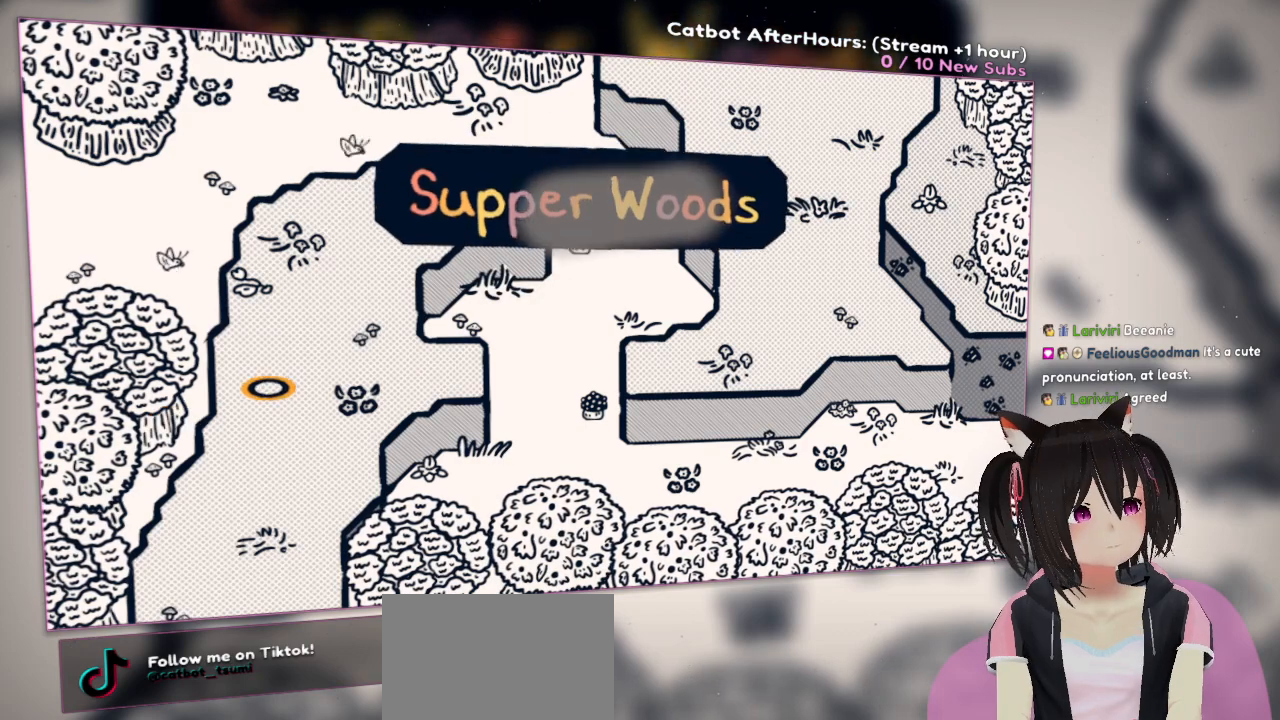
{"buttons": [], "left_stick": "center", "right_stick": "center", "events": [[400, "left_stick", "center"], [500, "right_stick", "center"]]}